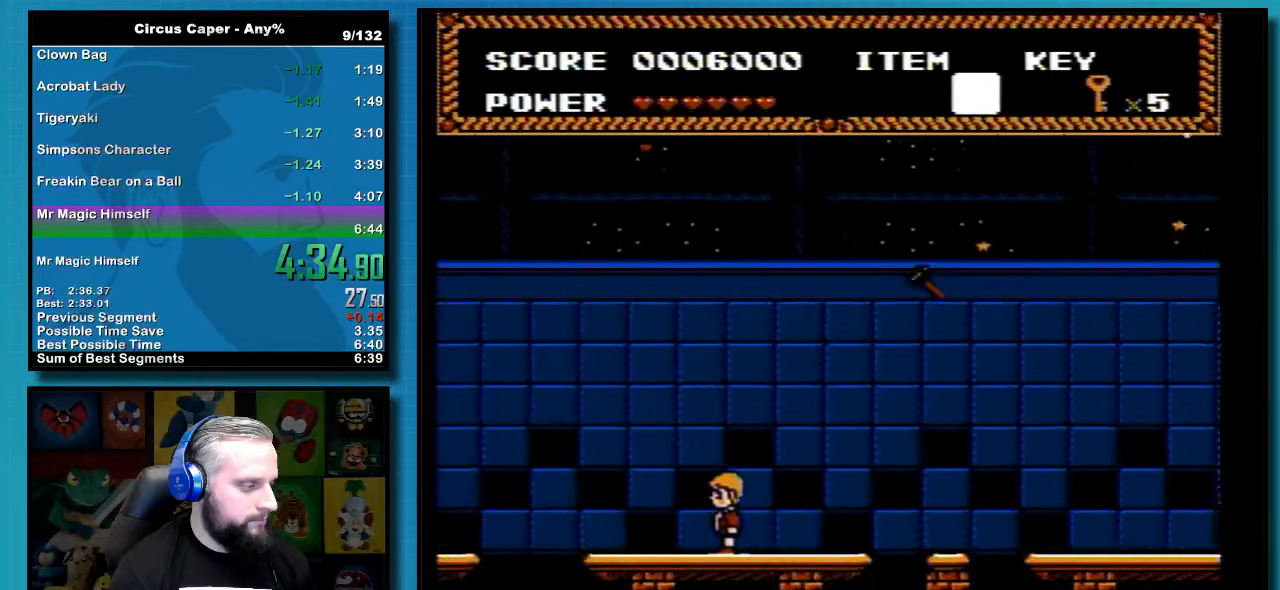
Gameplay with a controller (Nintendo layout); each line is a JSON object with the inputs held at the frame after it. "events" lists button and stick changes between this image and that frame as [ms after this image, input, new state], when the widget could be followed in between. Not read: L3 R3 SELECT.
{"buttons": ["DPAD_LEFT"], "events": []}
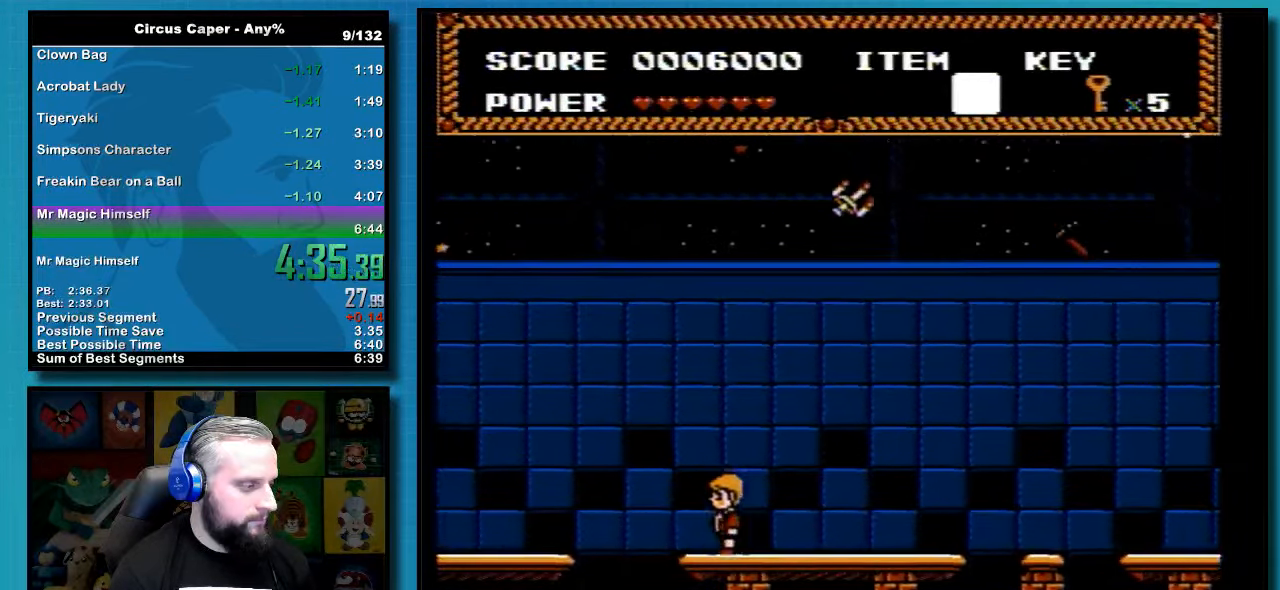
{"buttons": ["A", "DPAD_LEFT"], "events": [[383, "A", "down"]]}
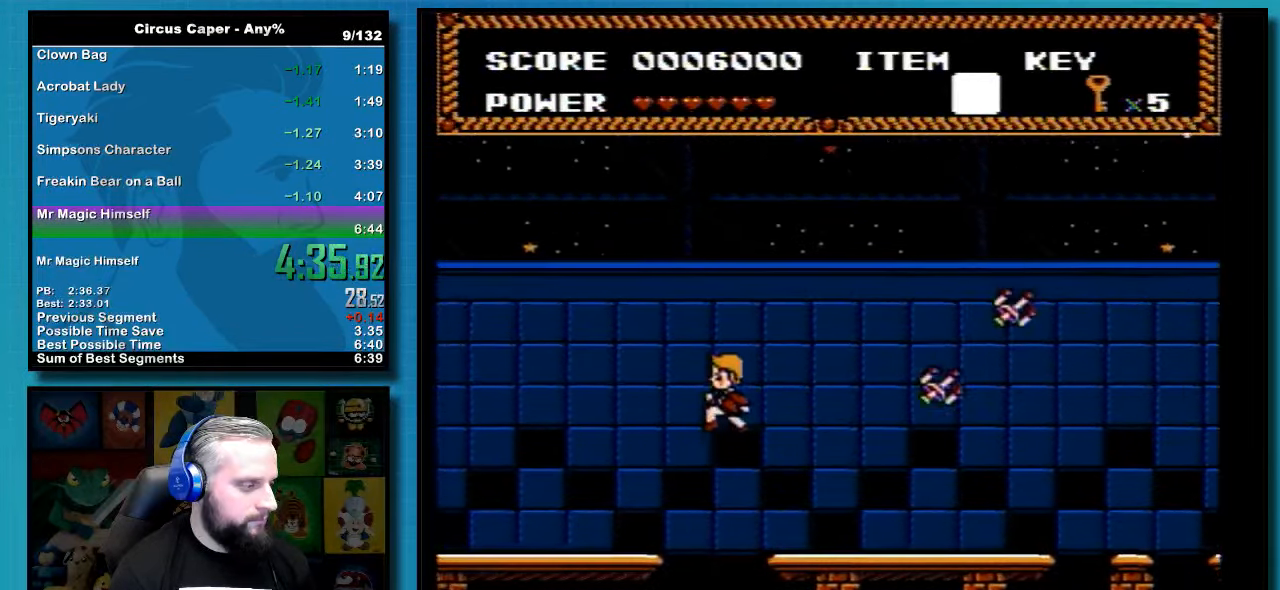
{"buttons": ["DPAD_LEFT"], "events": [[33, "A", "up"]]}
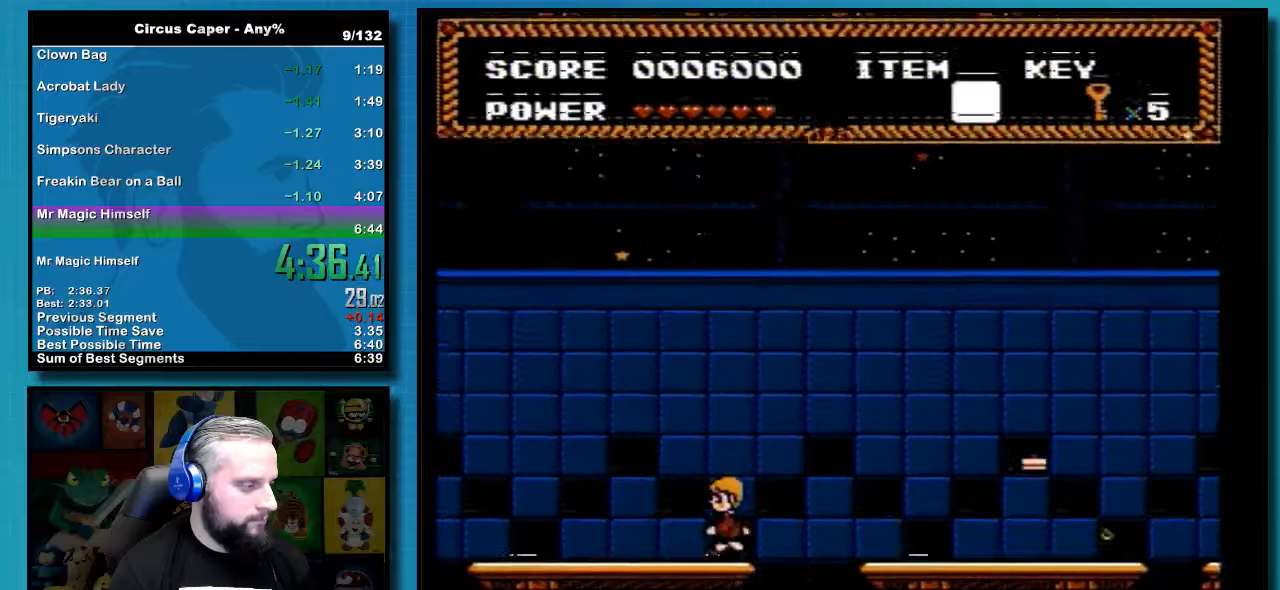
{"buttons": ["DPAD_LEFT"], "events": []}
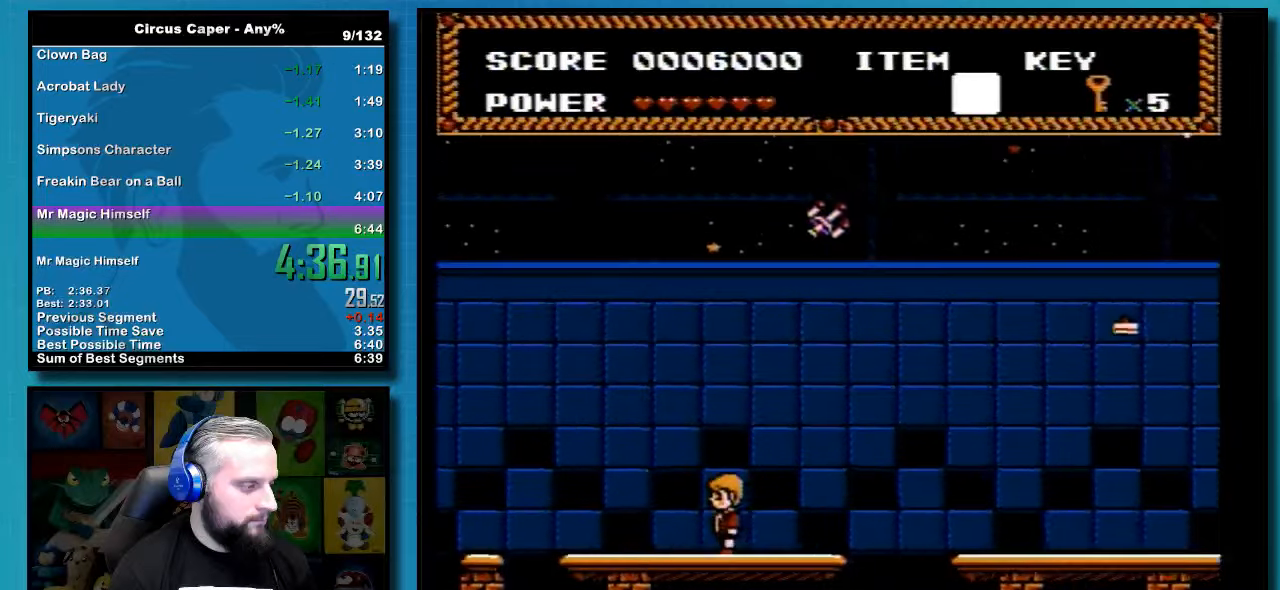
{"buttons": ["DPAD_LEFT"], "events": []}
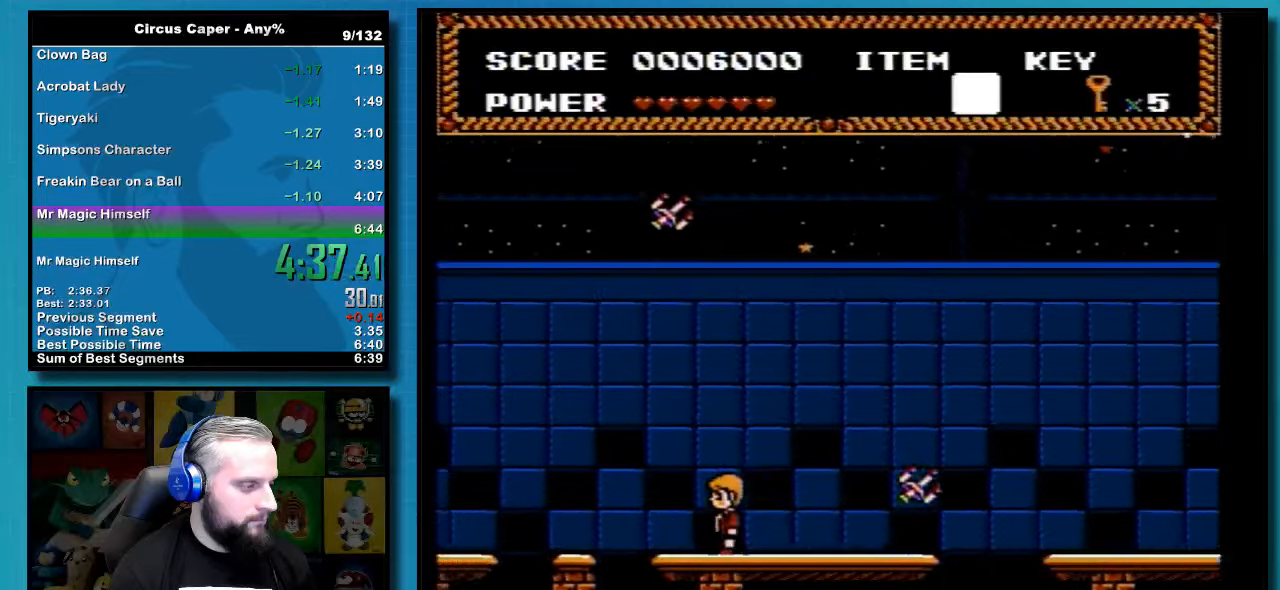
{"buttons": ["DPAD_LEFT"], "events": []}
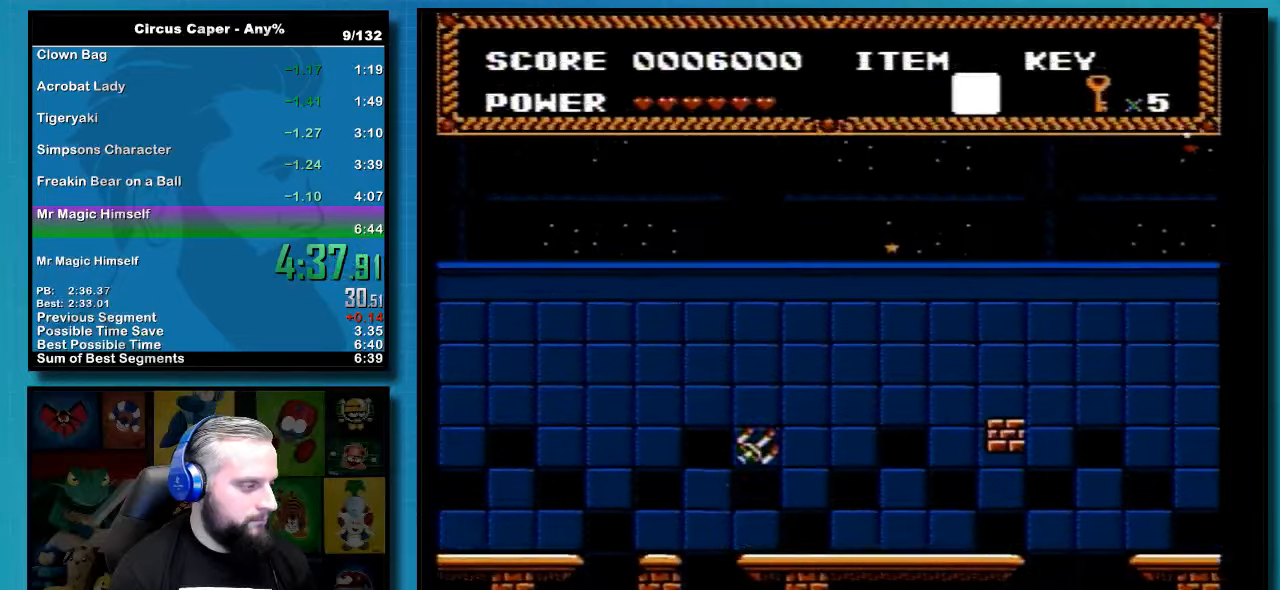
{"buttons": ["DPAD_LEFT"], "events": [[100, "A", "down"], [383, "A", "up"]]}